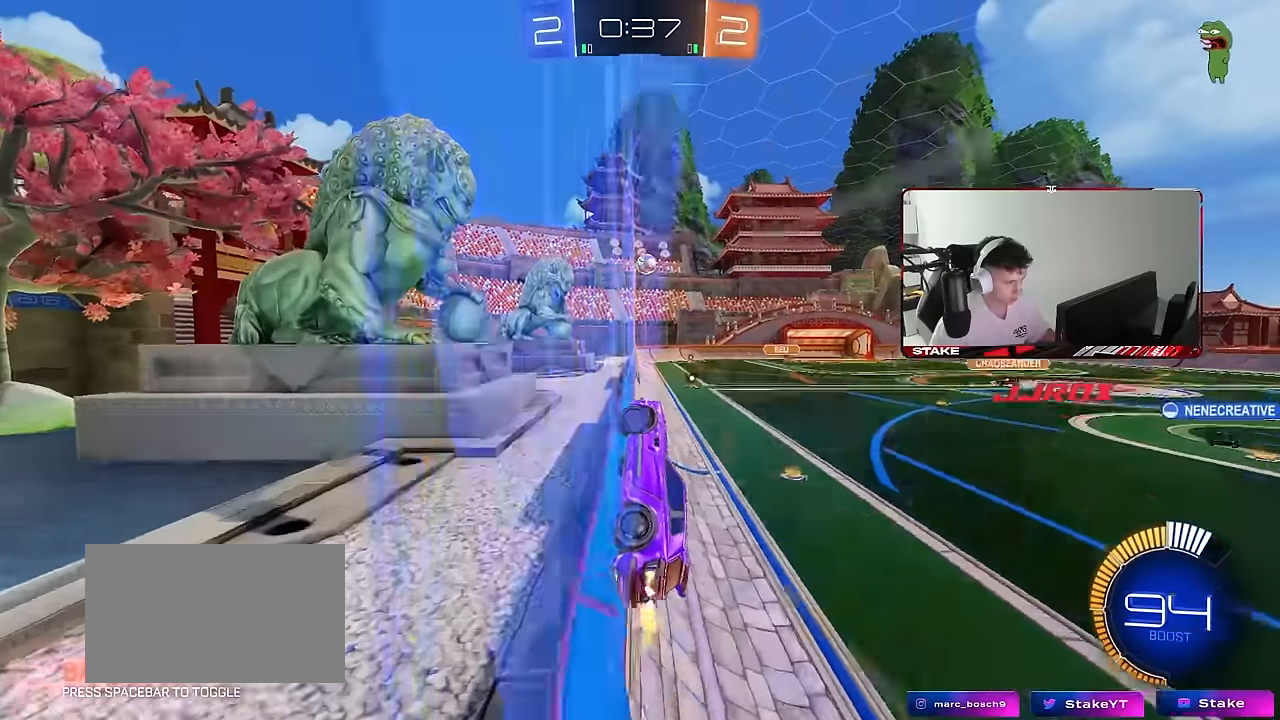
Gameplay with keyboard and mouse; each line is a JSON object with the keys and mouse buttons held at the frame after it. "events" lists presses ("down") and releases ("up") of "1", "2", "3", "4", "5", "a", "alt", "c", "caps_lock", "ctrl", "d", "e", "f", "g", "q", "r", "s", "shift", "space", "t", "tab", "v", "w", "x", "z", "mouse_left", "mouse_wheel" and "mouse_right" between this image and that frame as [ms after this image, input, new state], when the widget could be followed in between. "mouse_left", "mouse_wheel", "mouse_right" = the "left", "wheel", "right" buttons of the "mouse" list. No other keys are recorded. "wheel" means that the mouse wheel is clicked or scrolled. "mouse_move" is the direction in which the mouse moves at that frame (one of eight, or "still"), when it could be read.
{"keys": ["w"], "mouse": [], "mouse_move": "still", "events": [[233, "mouse_left", "up"], [333, "d", "down"], [367, "d", "up"]]}
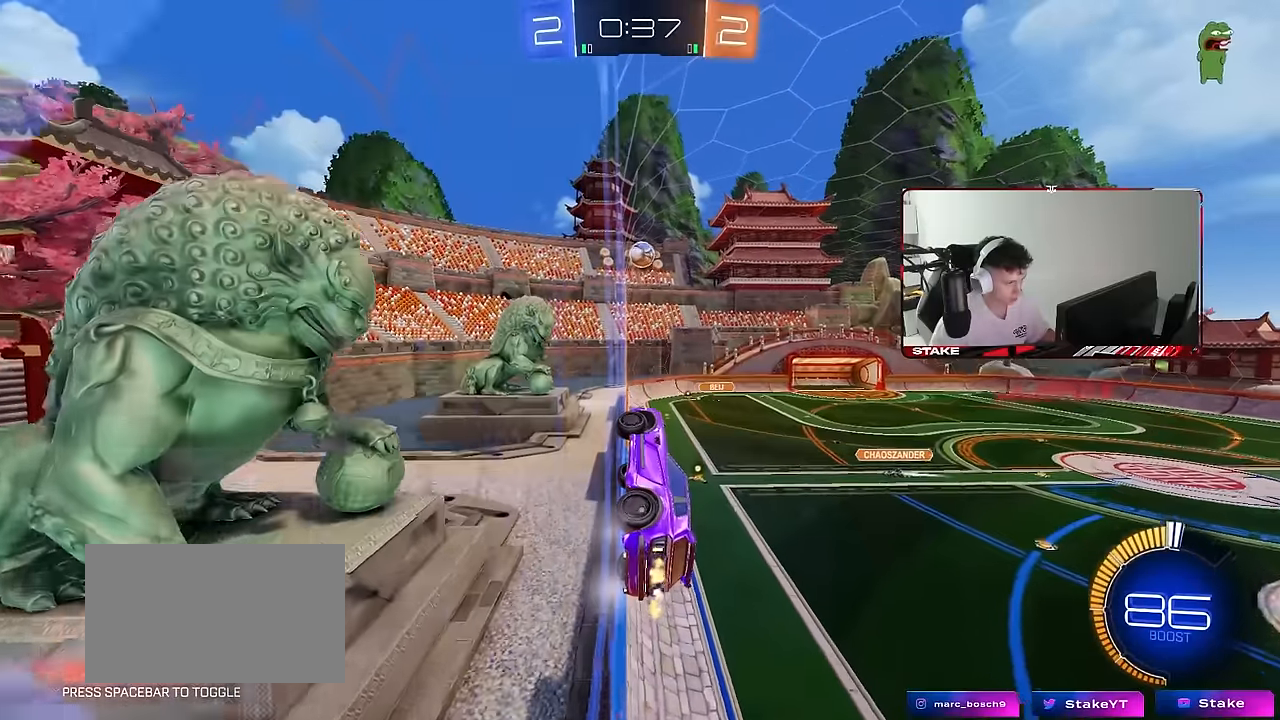
{"keys": [], "mouse": [], "mouse_move": "still", "events": [[150, "d", "down"], [200, "d", "up"], [250, "w", "up"], [350, "s", "down"], [433, "s", "up"]]}
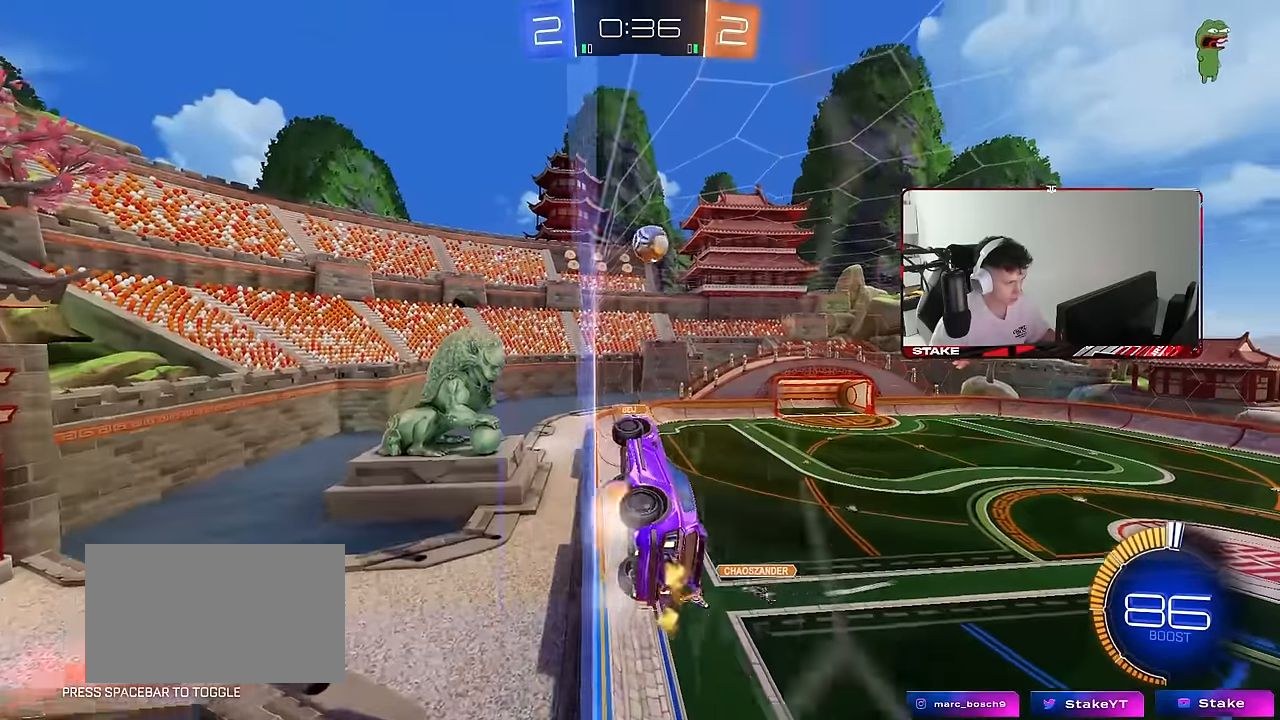
{"keys": ["d"], "mouse": ["left"], "mouse_move": "down-left", "events": [[33, "mouse_right", "down"], [83, "a", "down"], [83, "s", "down"], [83, "shift", "down"], [167, "s", "up"], [317, "mouse_right", "up"], [317, "s", "down"], [367, "d", "down"], [400, "mouse_left", "down"], [400, "shift", "up"], [450, "a", "up"], [450, "s", "up"]]}
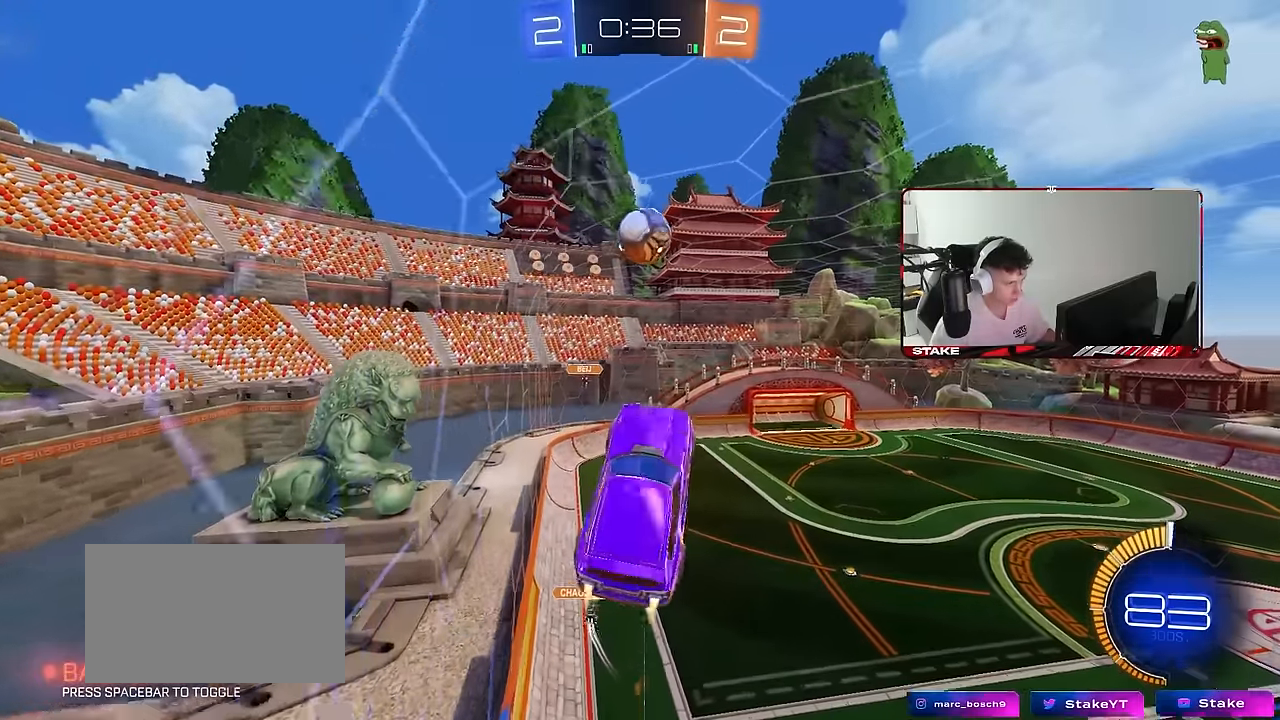
{"keys": ["d"], "mouse": ["left"], "mouse_move": "left", "events": [[50, "d", "up"], [100, "d", "down"], [100, "shift", "down"], [233, "s", "down"], [233, "shift", "up"], [283, "mouse_left", "up"], [367, "mouse_left", "down"], [417, "s", "up"]]}
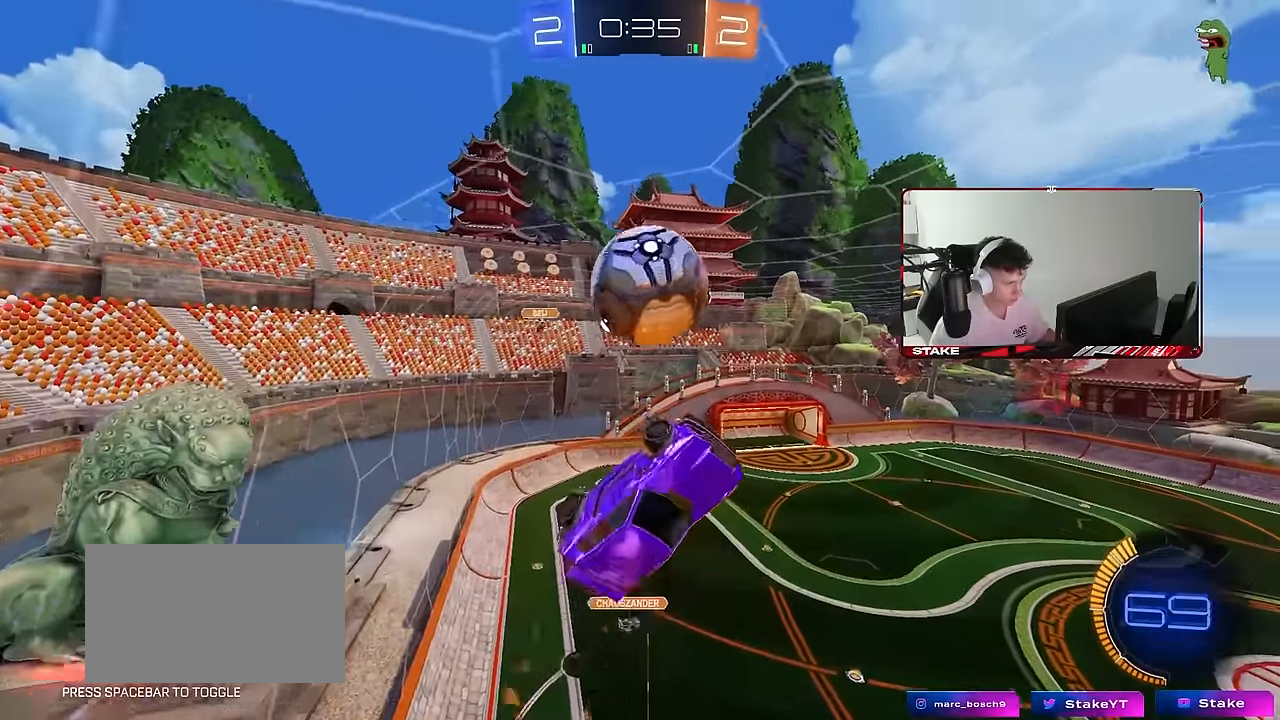
{"keys": ["d", "s"], "mouse": [], "mouse_move": "still", "events": [[17, "shift", "down"], [17, "w", "down"], [67, "shift", "up"], [250, "mouse_left", "up"], [250, "w", "up"], [300, "shift", "down"], [433, "s", "down"], [483, "shift", "up"]]}
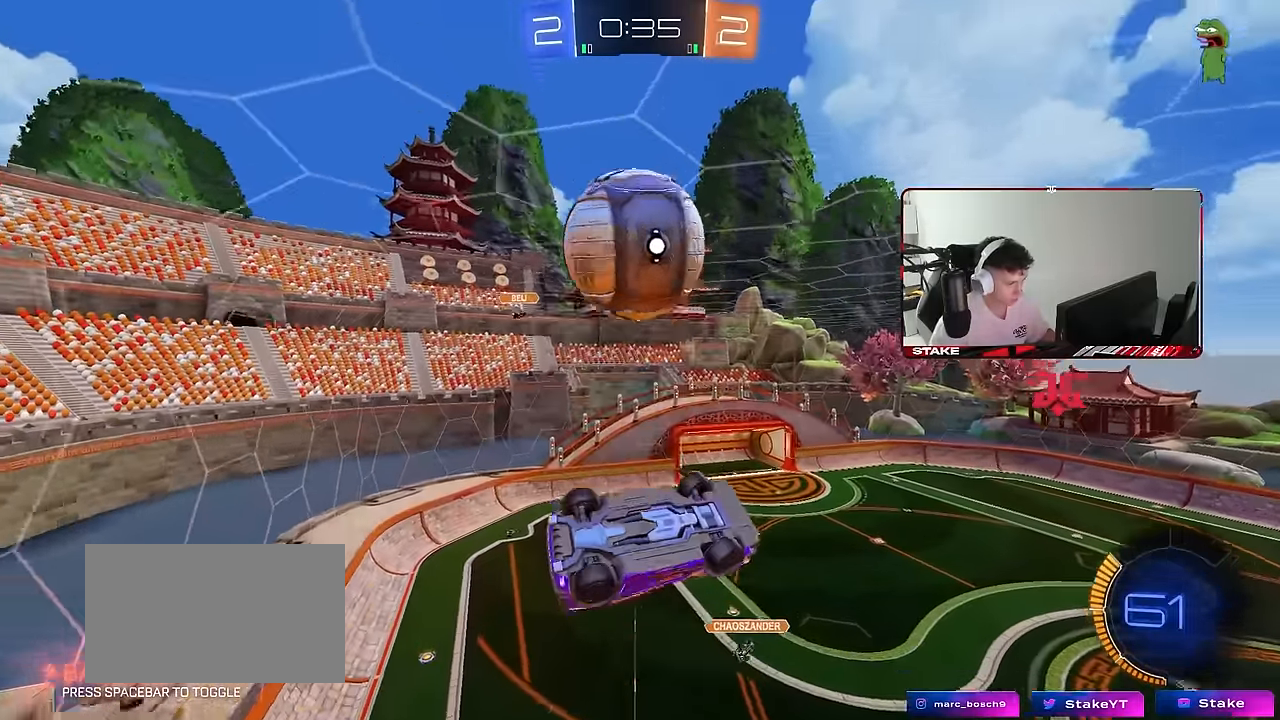
{"keys": ["w"], "mouse": [], "mouse_move": "still", "events": [[83, "s", "up"], [117, "shift", "down"], [267, "w", "down"], [450, "shift", "up"], [500, "d", "up"]]}
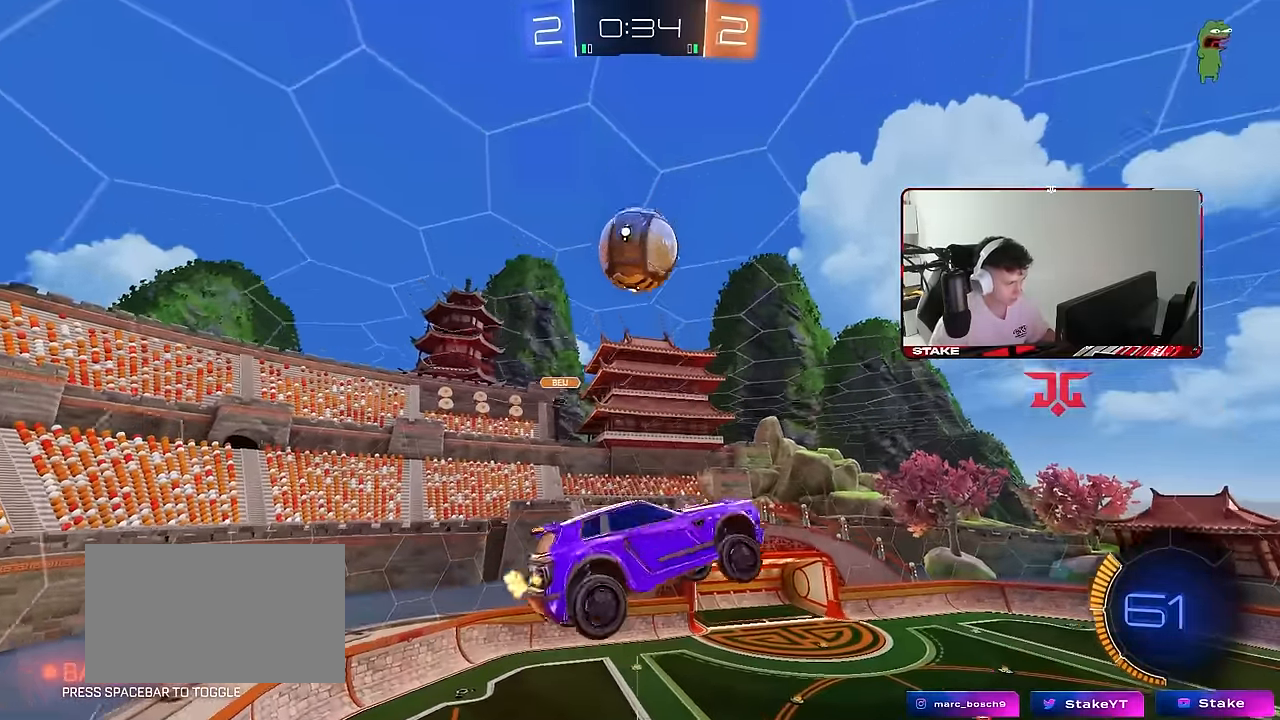
{"keys": ["s"], "mouse": [], "mouse_move": "still", "events": [[133, "w", "up"], [183, "mouse_left", "down"], [233, "a", "down"], [233, "s", "down"], [333, "shift", "down"], [417, "a", "up"], [417, "mouse_left", "up"], [417, "shift", "up"]]}
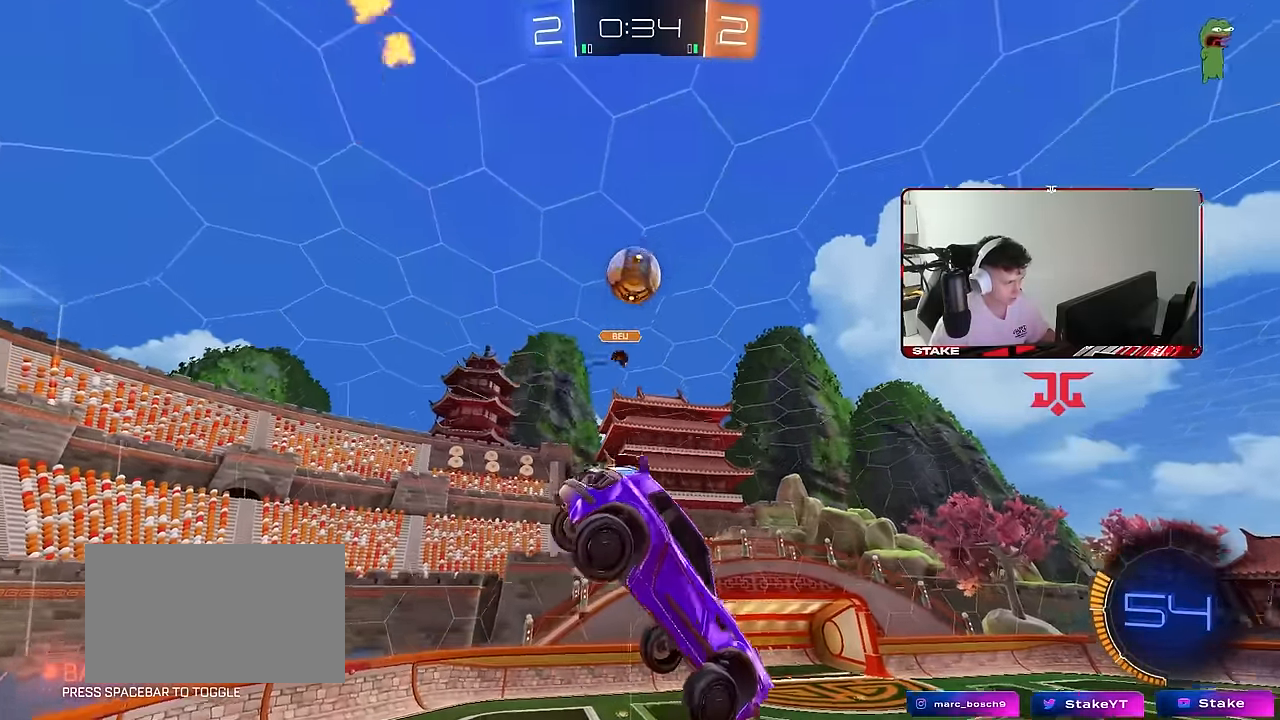
{"keys": ["d", "w"], "mouse": ["right"], "mouse_move": "still", "events": [[67, "d", "down"], [200, "a", "down"], [200, "d", "up"], [200, "shift", "down"], [250, "s", "up"], [300, "a", "up"], [350, "d", "down"], [350, "shift", "up"], [383, "w", "down"], [433, "mouse_right", "down"]]}
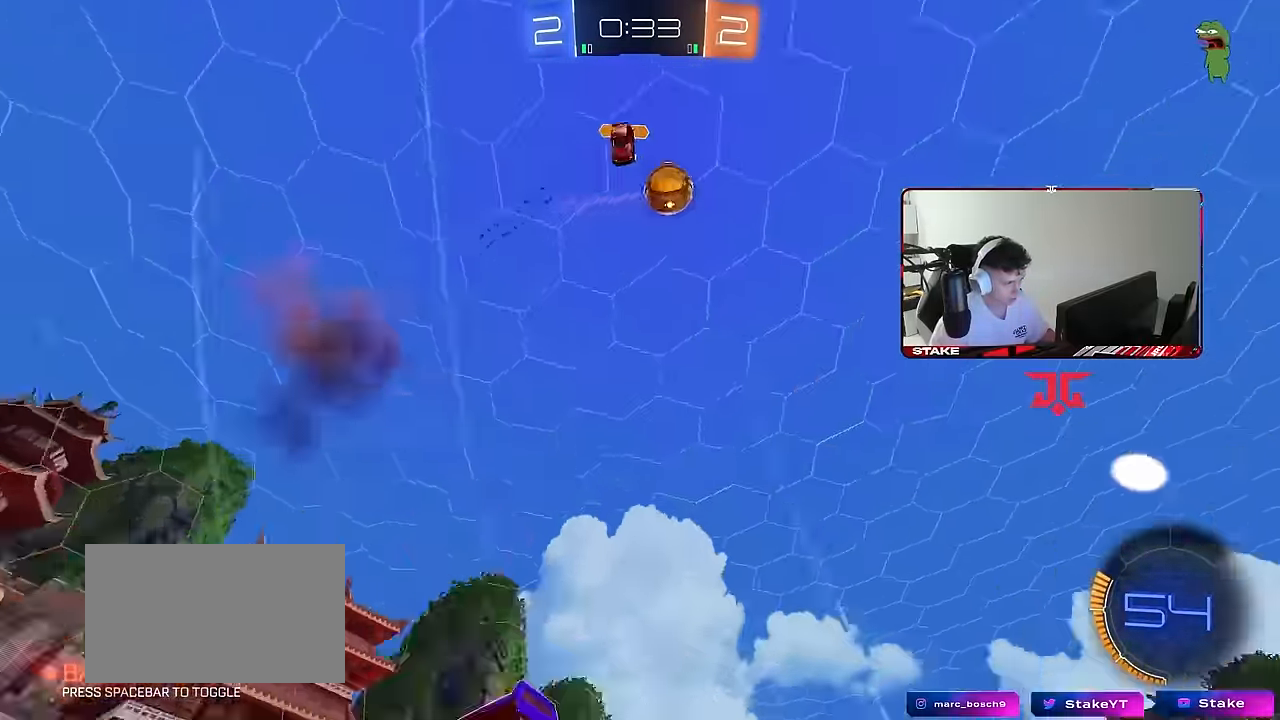
{"keys": ["d", "w"], "mouse": [], "mouse_move": "still", "events": [[33, "mouse_right", "up"], [167, "space", "down"], [350, "space", "up"]]}
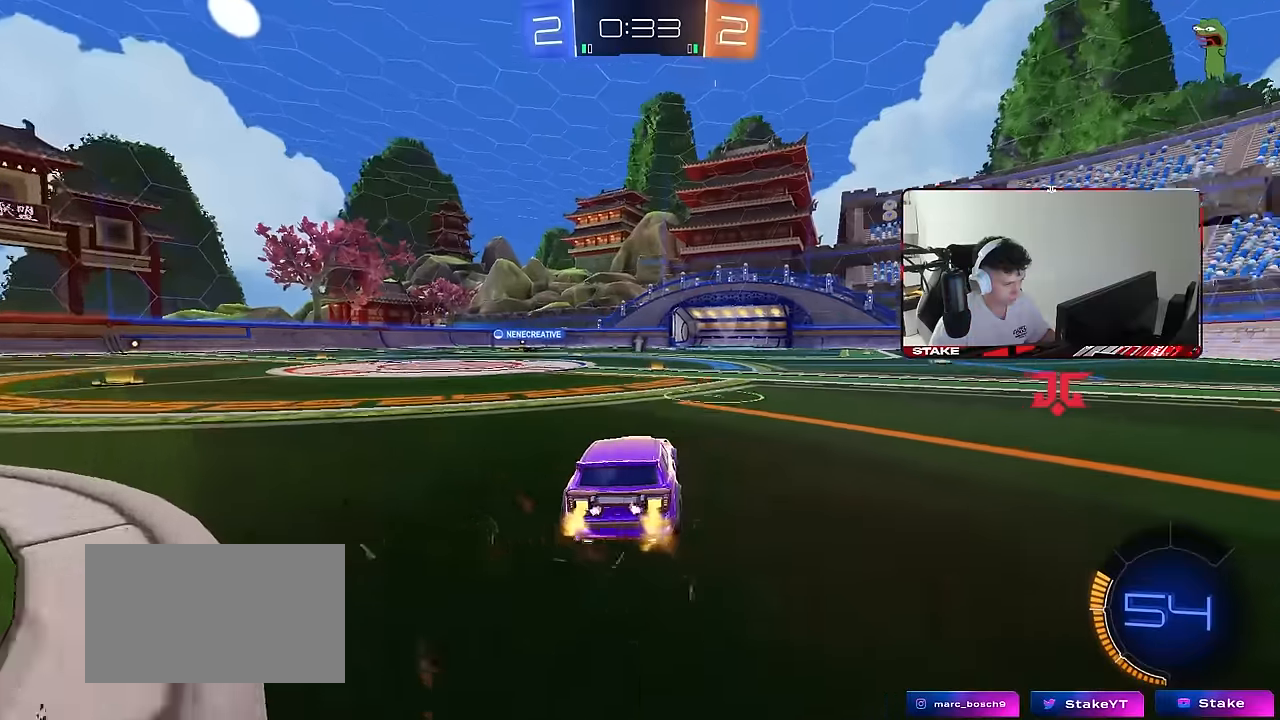
{"keys": ["d", "shift"], "mouse": ["left", "right"], "mouse_move": "still", "events": [[50, "d", "up"], [233, "a", "down"], [283, "mouse_left", "down"], [333, "mouse_right", "down"], [366, "a", "up"], [416, "d", "down"], [416, "mouse_right", "up"], [416, "shift", "down"], [466, "mouse_right", "down"], [466, "w", "up"]]}
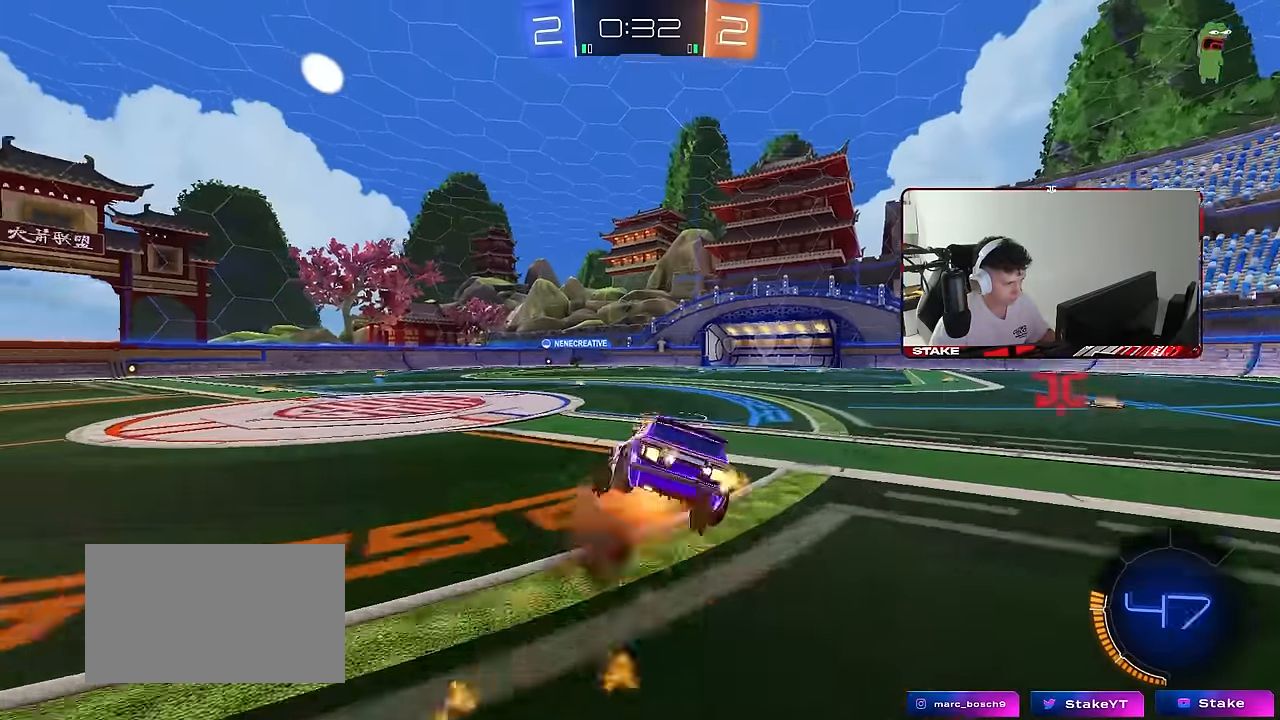
{"keys": ["d", "shift"], "mouse": [], "mouse_move": "still", "events": [[16, "s", "down"], [66, "mouse_left", "up"], [66, "space", "down"], [116, "mouse_right", "up"], [250, "space", "up"], [383, "s", "up"]]}
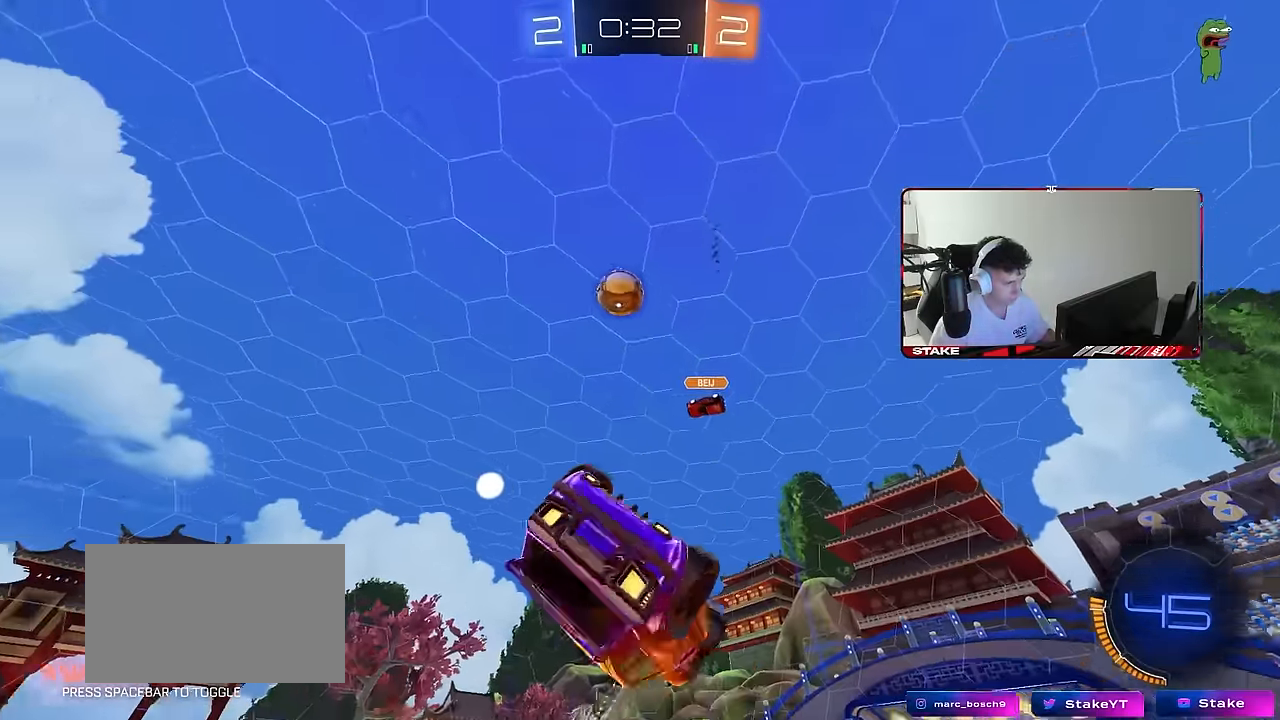
{"keys": ["d"], "mouse": [], "mouse_move": "still", "events": [[33, "s", "down"], [266, "s", "up"], [266, "shift", "up"], [366, "d", "up"], [500, "d", "down"]]}
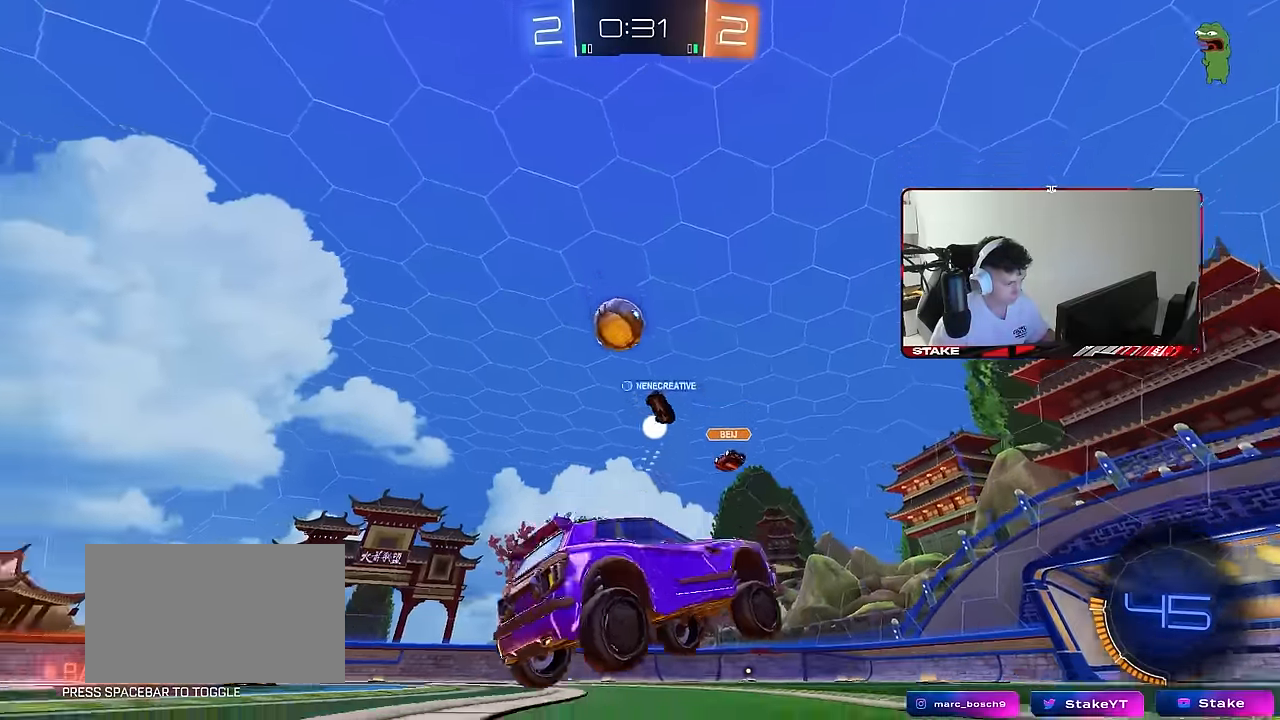
{"keys": ["d", "shift", "w"], "mouse": [], "mouse_move": "still", "events": [[50, "w", "down"], [383, "shift", "down"]]}
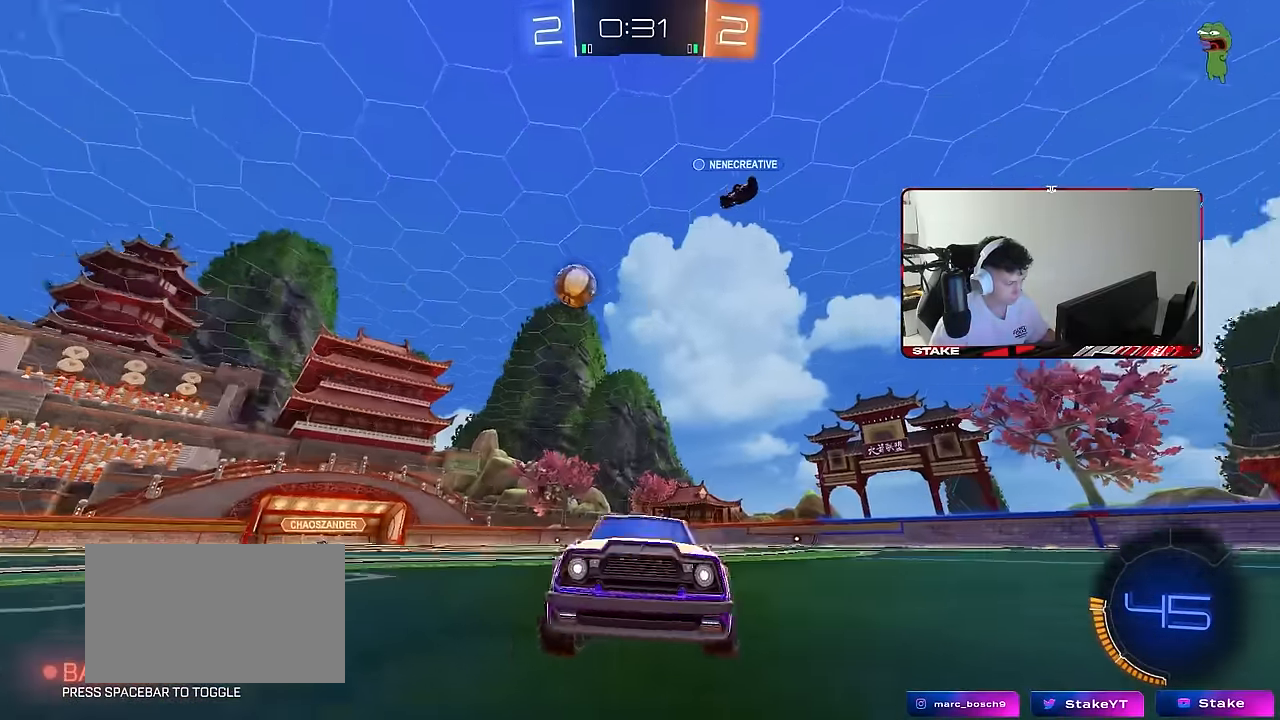
{"keys": ["d", "w"], "mouse": [], "mouse_move": "still", "events": [[16, "shift", "up"], [383, "shift", "down"], [483, "shift", "up"]]}
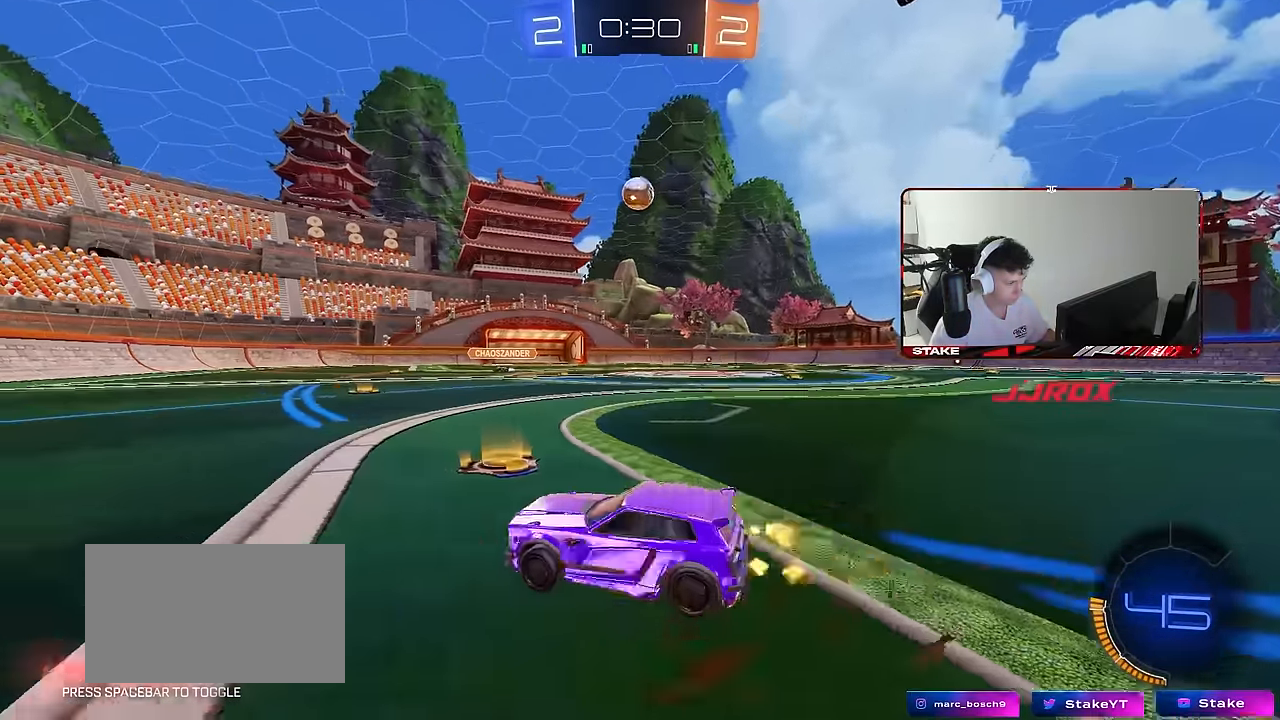
{"keys": ["w"], "mouse": [], "mouse_move": "still", "events": [[166, "d", "up"]]}
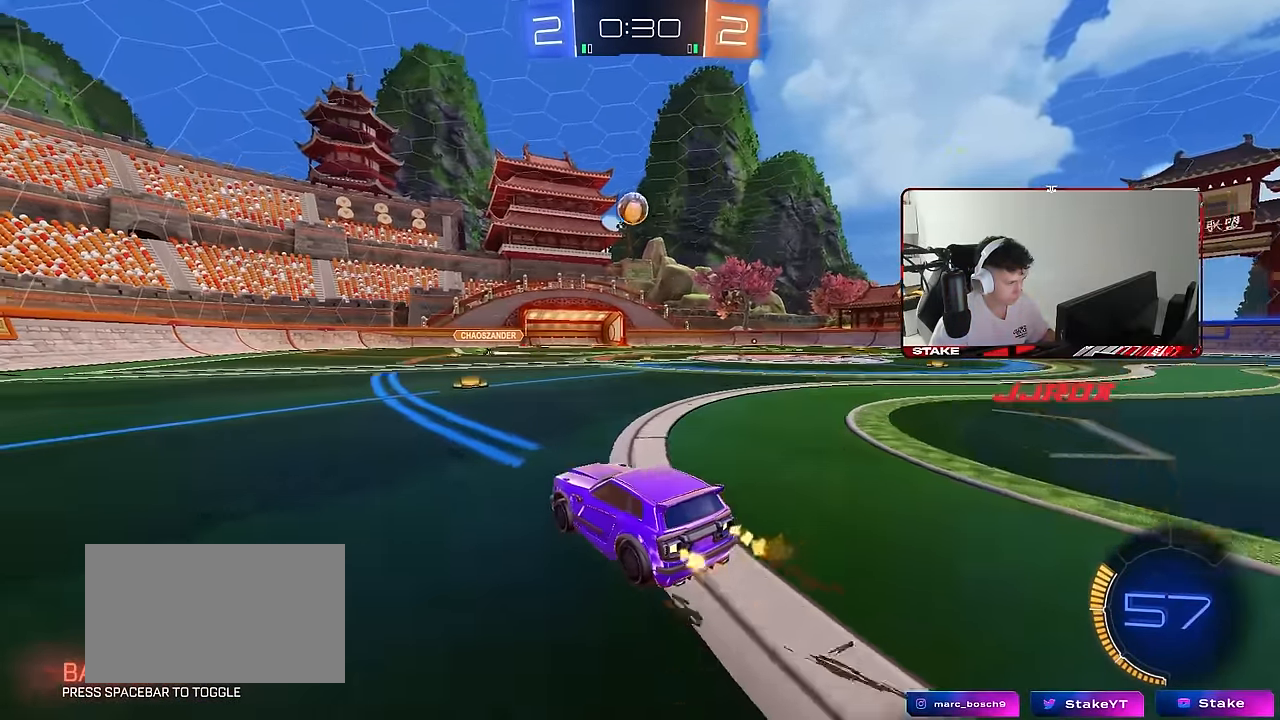
{"keys": ["d", "shift", "w"], "mouse": [], "mouse_move": "still", "events": [[183, "d", "down"], [283, "d", "up"], [416, "d", "down"], [416, "shift", "down"]]}
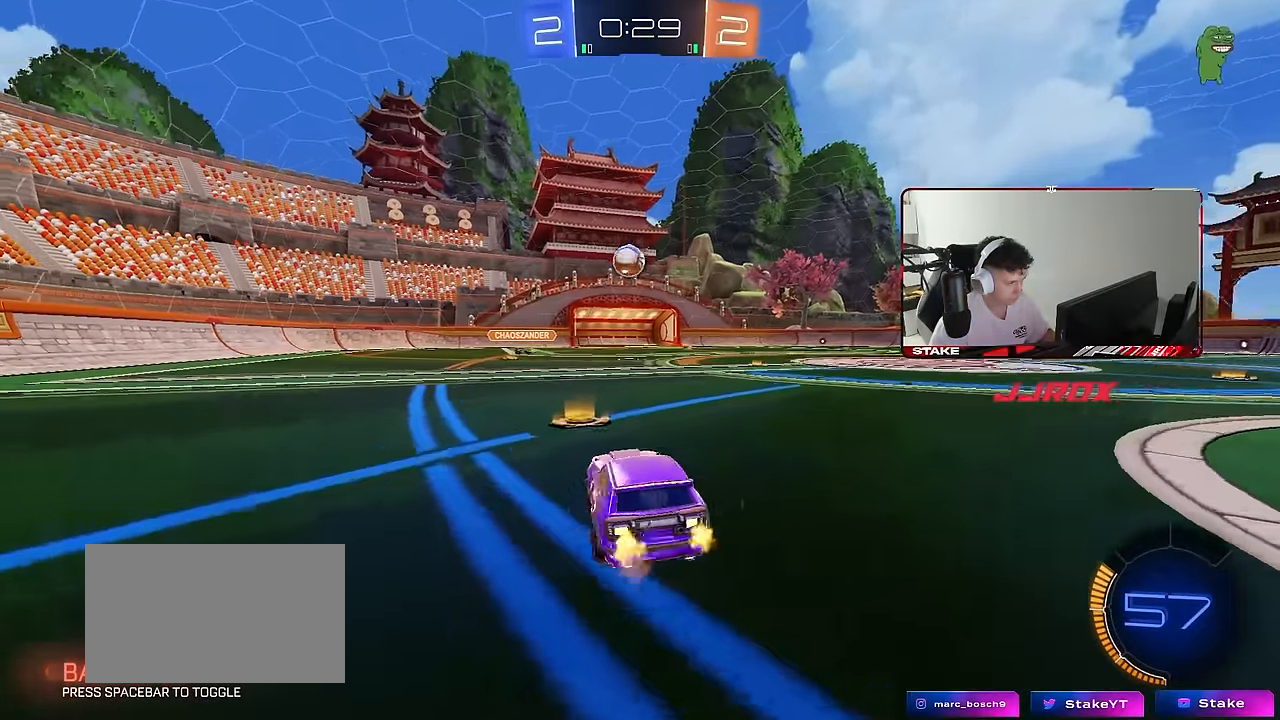
{"keys": ["d"], "mouse": [], "mouse_move": "still", "events": [[66, "shift", "up"], [150, "w", "up"]]}
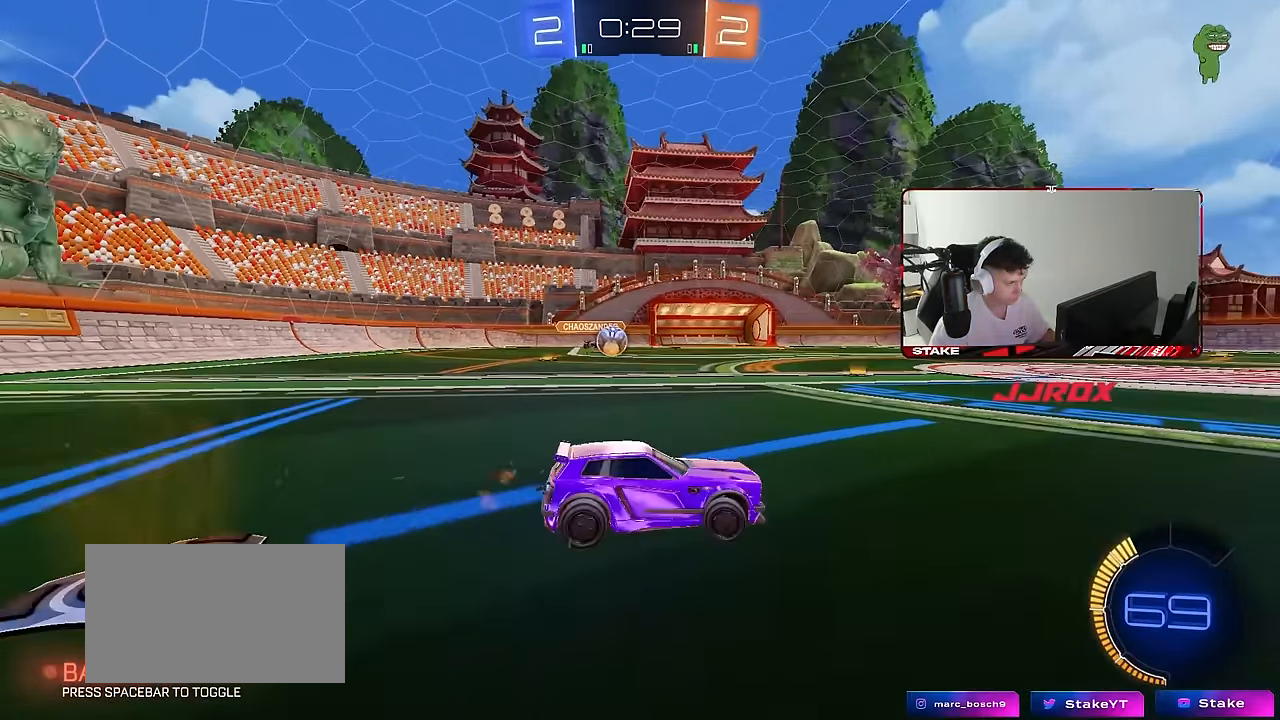
{"keys": ["a", "w"], "mouse": [], "mouse_move": "still", "events": [[133, "d", "up"], [133, "w", "down"], [166, "a", "down"], [216, "shift", "down"], [400, "shift", "up"]]}
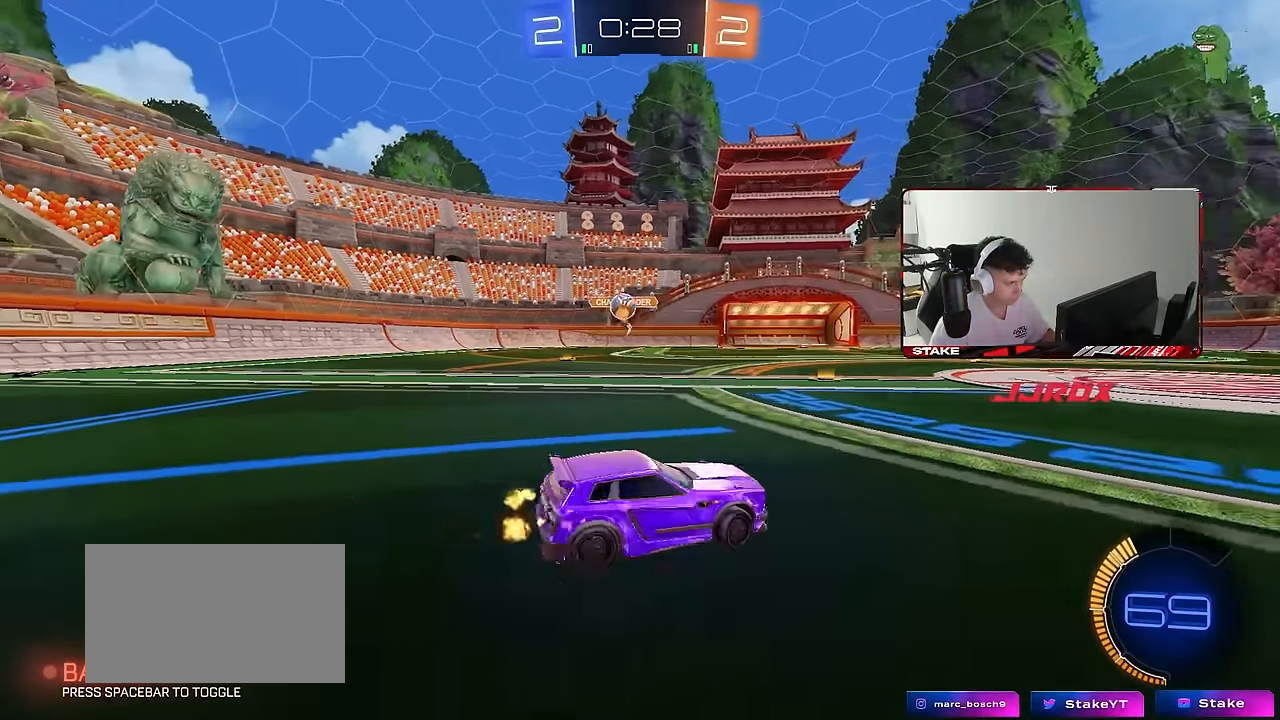
{"keys": ["a"], "mouse": [], "mouse_move": "still", "events": [[183, "shift", "down"], [283, "shift", "up"], [416, "w", "up"]]}
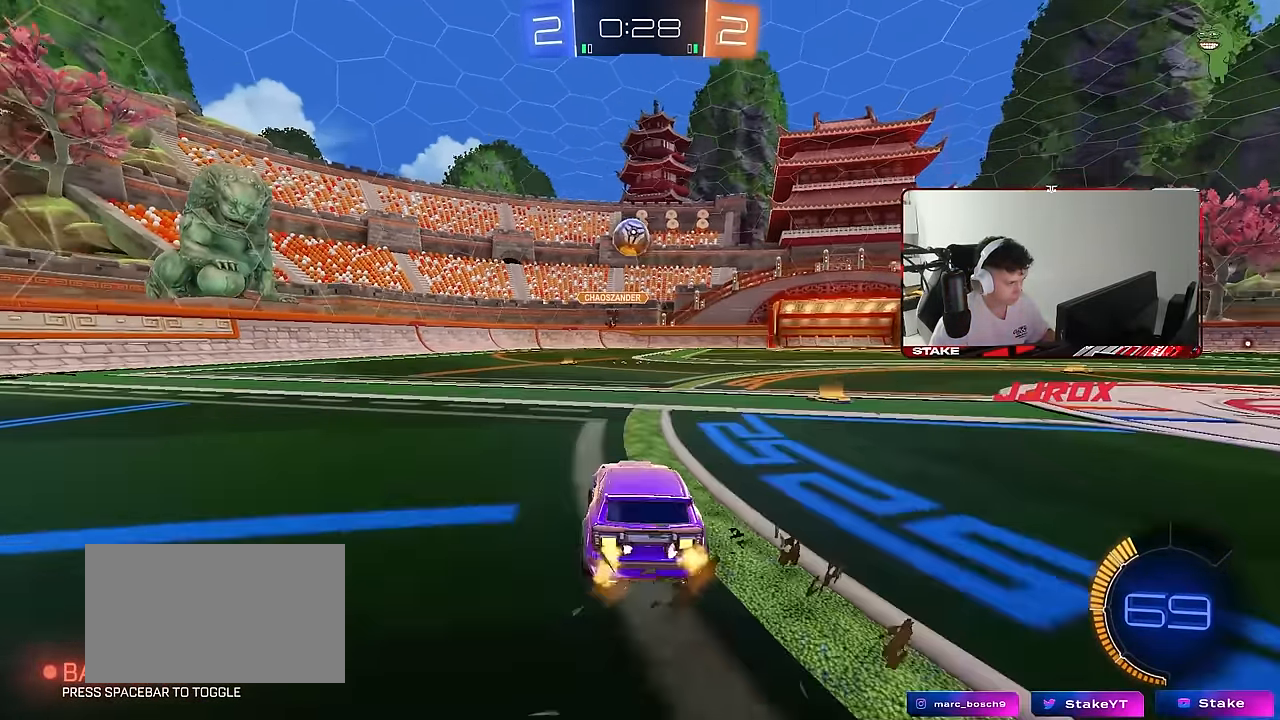
{"keys": ["s"], "mouse": ["left", "right"], "mouse_move": "right", "events": [[116, "s", "down"], [150, "a", "up"], [150, "mouse_right", "down"], [200, "d", "down"], [250, "mouse_left", "down"], [350, "d", "up"], [350, "s", "up"], [383, "mouse_right", "up"], [433, "mouse_right", "down"], [483, "s", "down"]]}
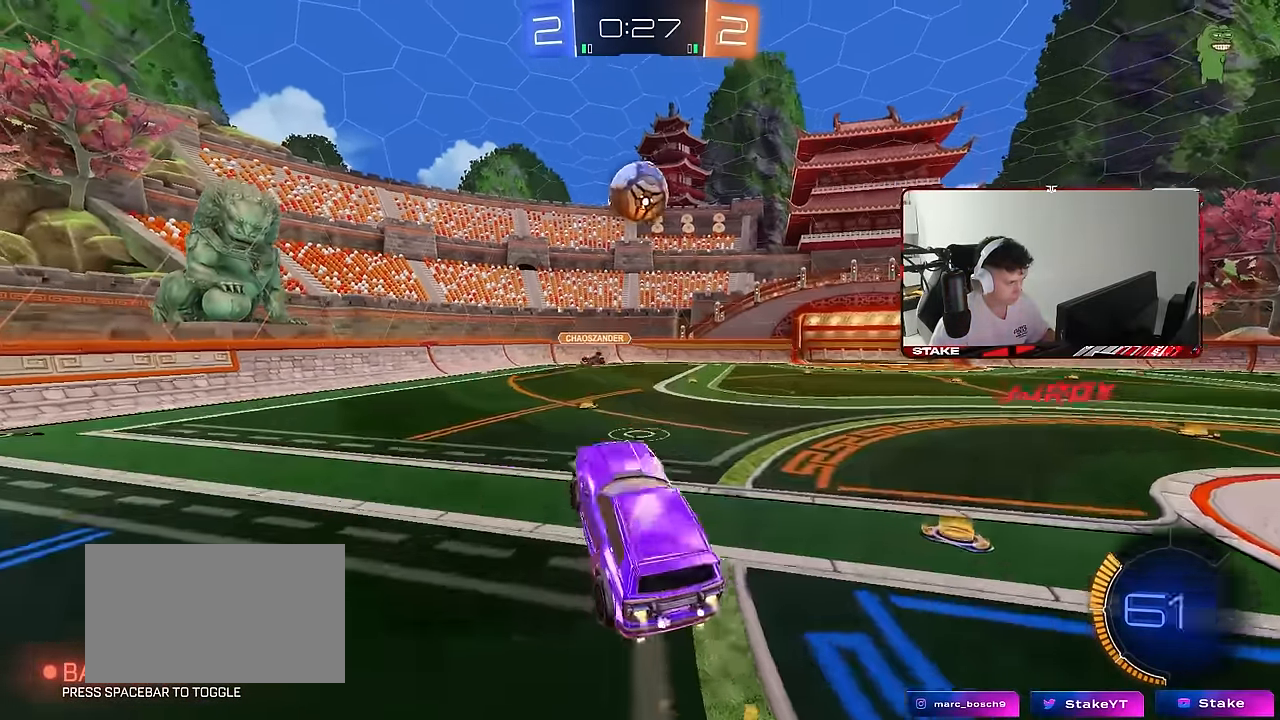
{"keys": ["d", "shift", "w"], "mouse": [], "mouse_move": "up-left", "events": [[33, "a", "down"], [33, "shift", "down"], [83, "s", "up"], [133, "a", "up"], [133, "d", "down"], [133, "shift", "up"], [166, "mouse_right", "up"], [266, "shift", "down"], [316, "w", "down"], [400, "w", "up"], [450, "w", "down"], [500, "mouse_left", "up"]]}
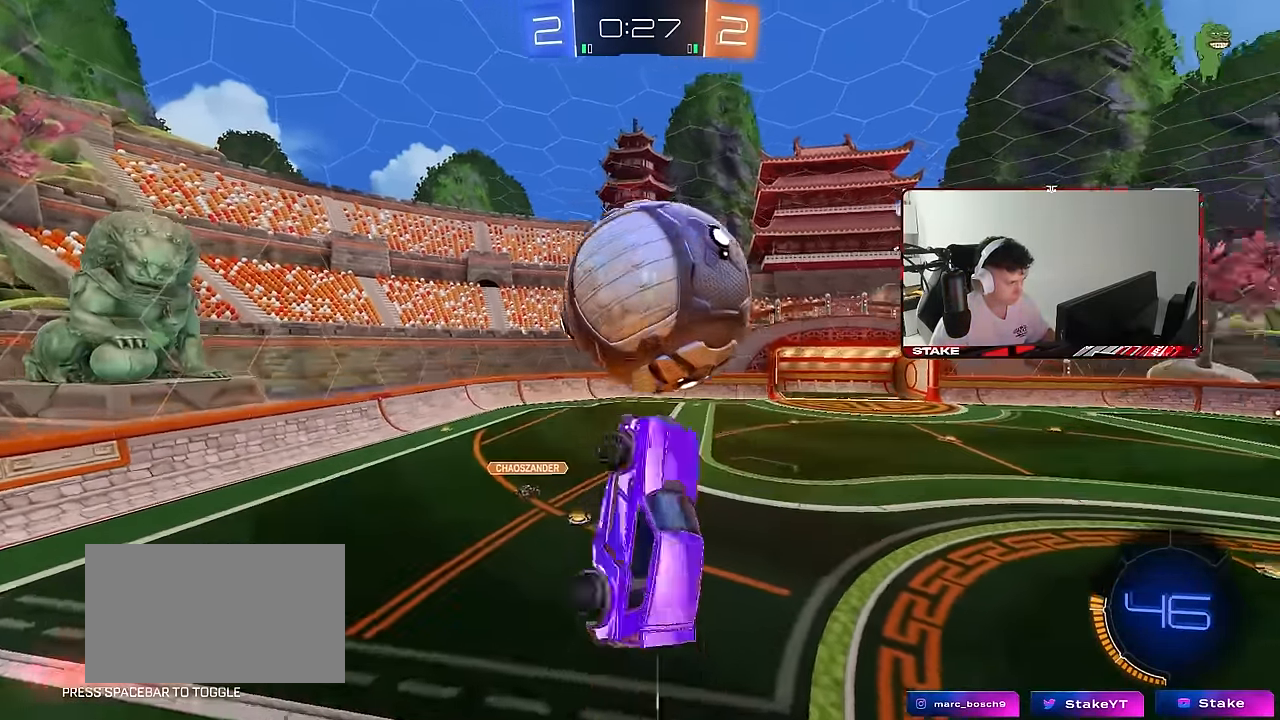
{"keys": ["d", "shift", "w"], "mouse": ["left"], "mouse_move": "still", "events": [[100, "mouse_left", "down"], [183, "w", "up"], [433, "w", "down"]]}
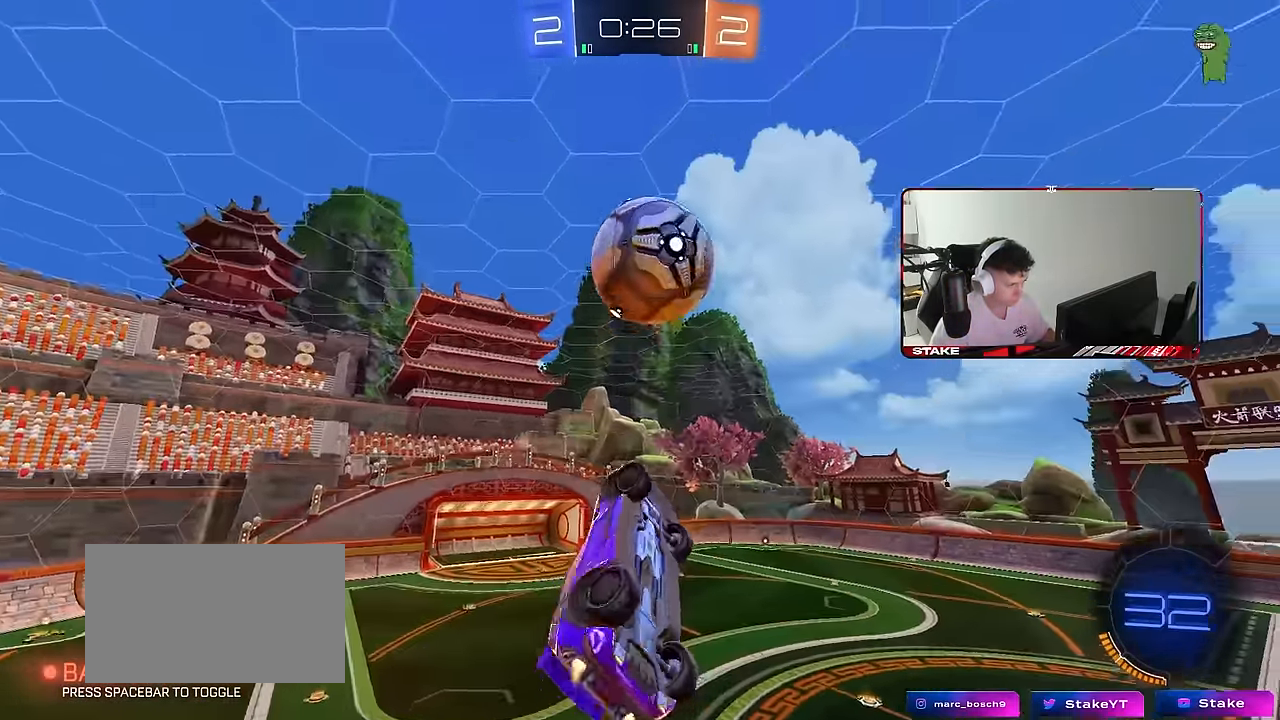
{"keys": ["a", "w"], "mouse": ["left"], "mouse_move": "still", "events": [[66, "shift", "up"], [66, "w", "up"], [150, "s", "down"], [200, "a", "down"], [200, "d", "up"], [300, "a", "up"], [300, "s", "up"], [433, "w", "down"], [483, "a", "down"]]}
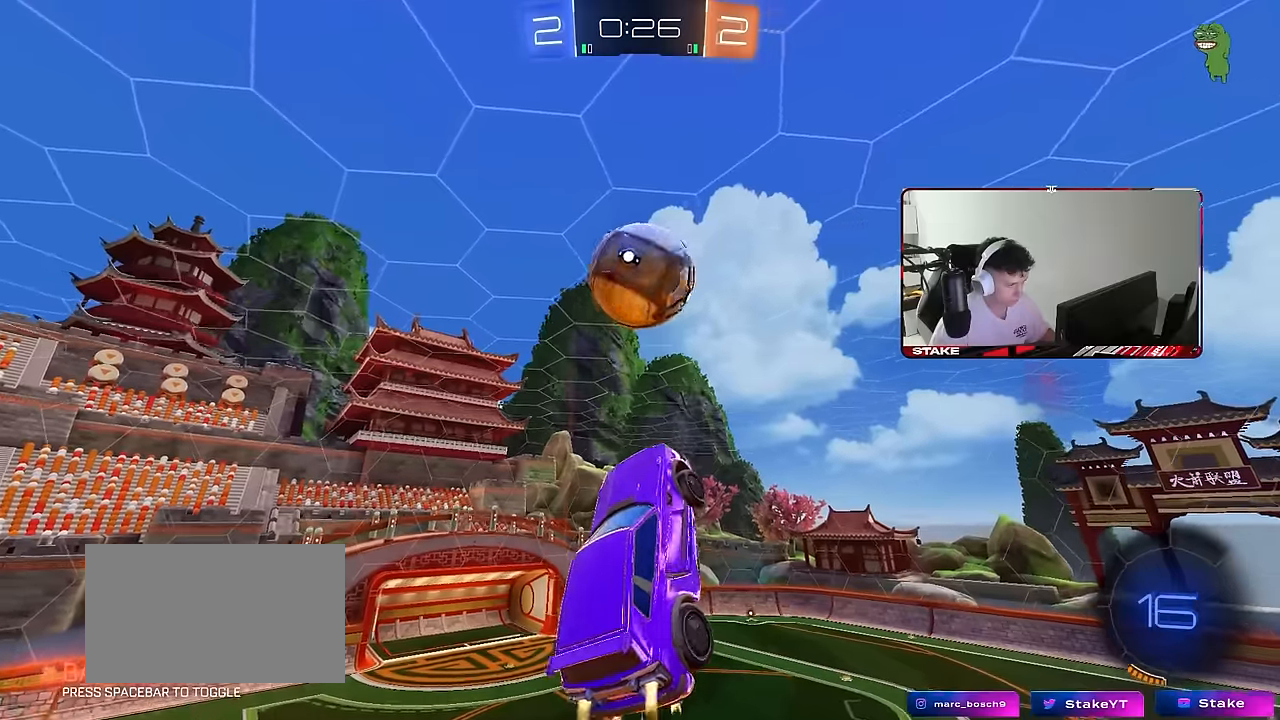
{"keys": [], "mouse": [], "mouse_move": "still", "events": [[83, "a", "up"], [83, "w", "up"], [266, "d", "down"], [316, "s", "down"], [366, "a", "down"], [366, "d", "up"], [366, "mouse_left", "up"], [450, "s", "up"], [500, "a", "up"]]}
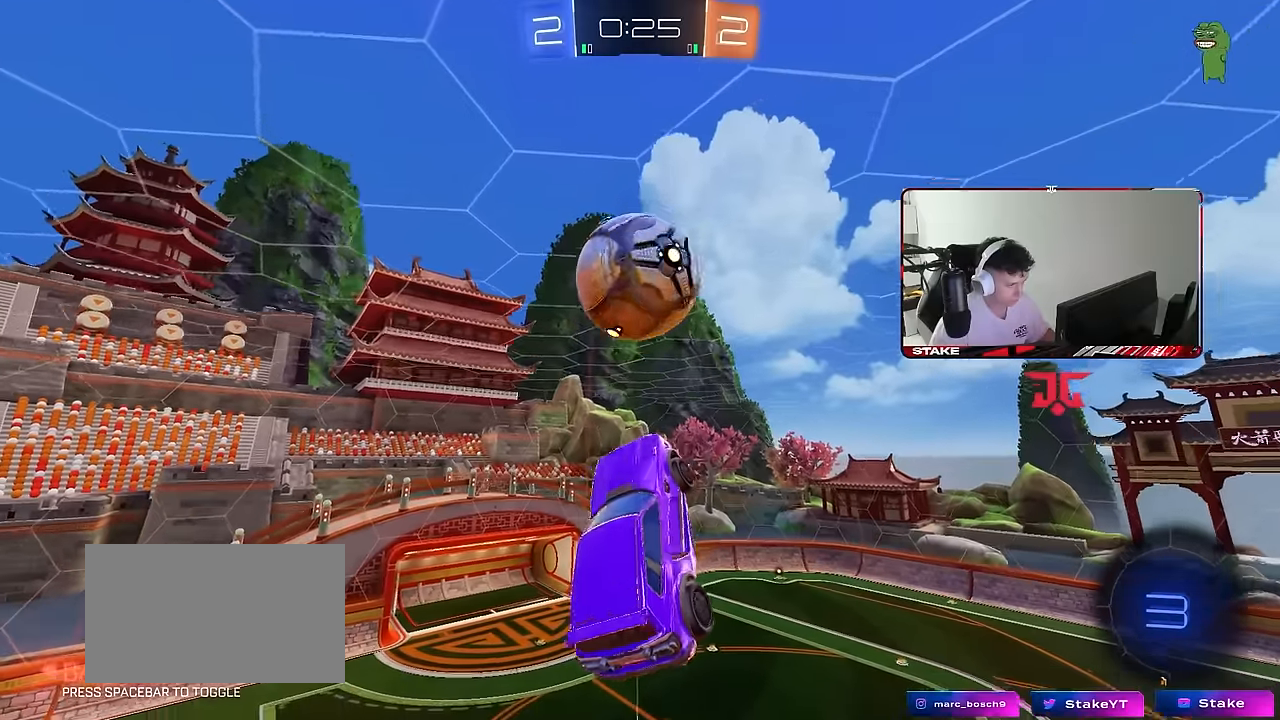
{"keys": ["a", "s"], "mouse": [], "mouse_move": "still", "events": [[183, "a", "down"], [183, "shift", "down"], [283, "s", "down"], [333, "shift", "up"]]}
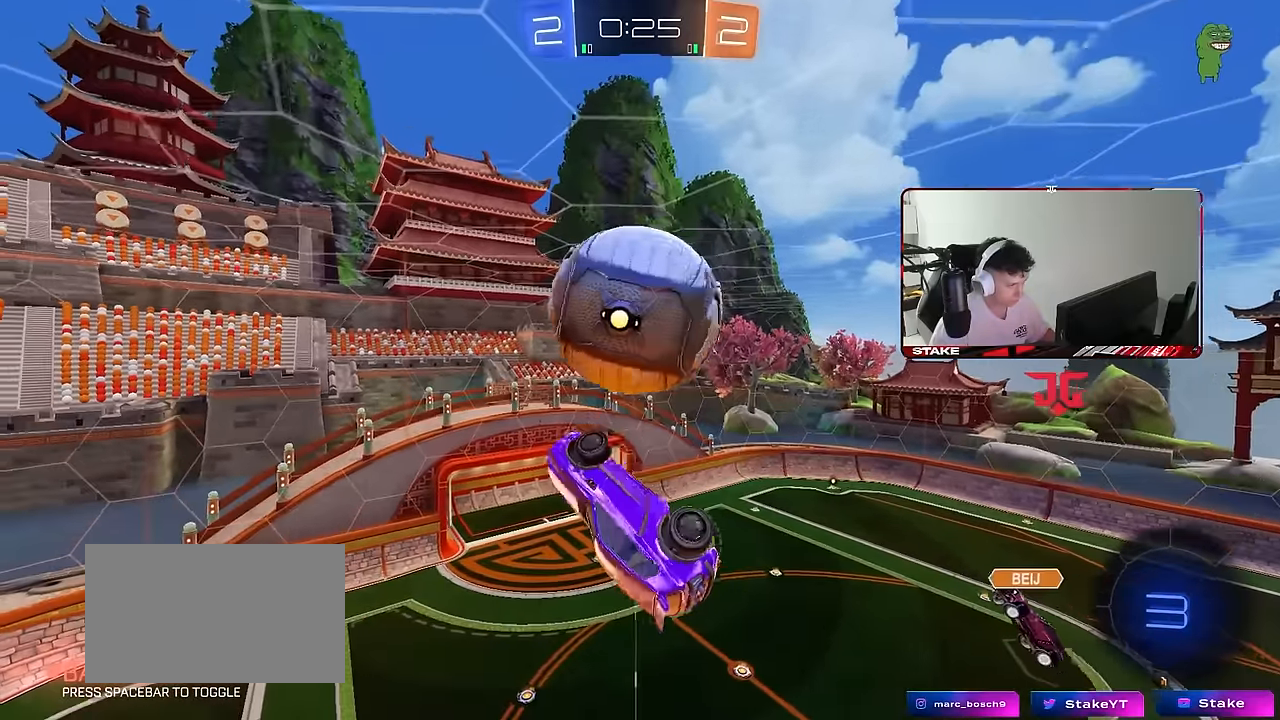
{"keys": ["d", "shift", "w"], "mouse": [], "mouse_move": "still", "events": [[16, "s", "up"], [66, "a", "up"], [150, "w", "down"], [200, "d", "down"], [483, "shift", "down"]]}
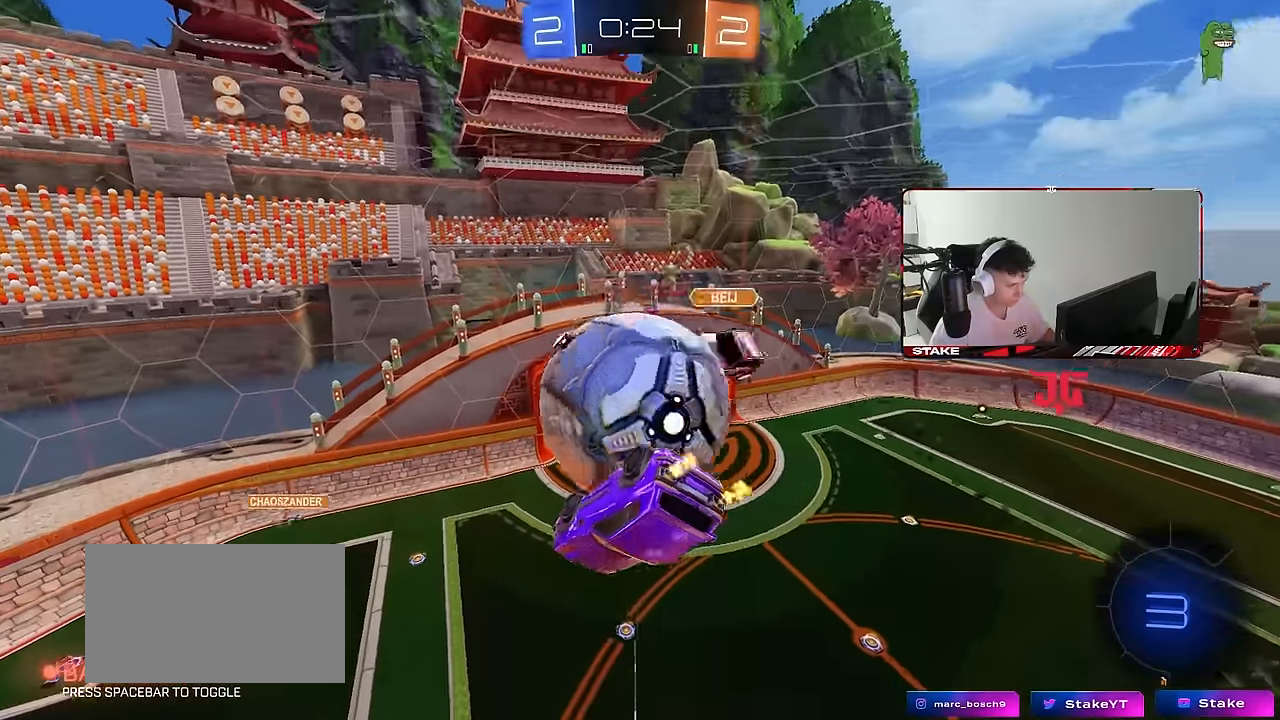
{"keys": ["a", "shift"], "mouse": ["left"], "mouse_move": "down", "events": [[216, "shift", "up"], [366, "d", "up"], [366, "mouse_left", "down"], [366, "w", "up"], [400, "a", "down"], [400, "shift", "down"]]}
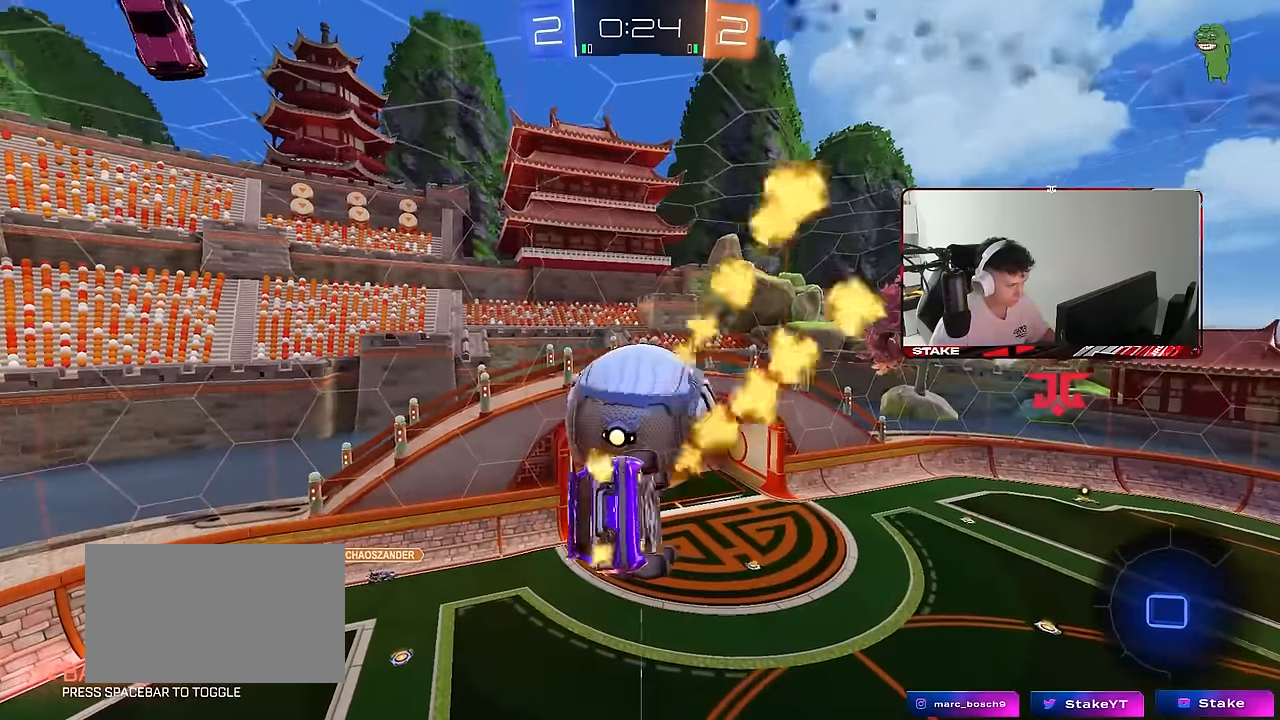
{"keys": ["a", "shift", "w"], "mouse": [], "mouse_move": "still", "events": [[100, "s", "down"], [183, "mouse_left", "up"], [283, "s", "up"], [283, "shift", "up"], [333, "a", "up"], [383, "a", "down"], [383, "shift", "down"], [416, "w", "down"]]}
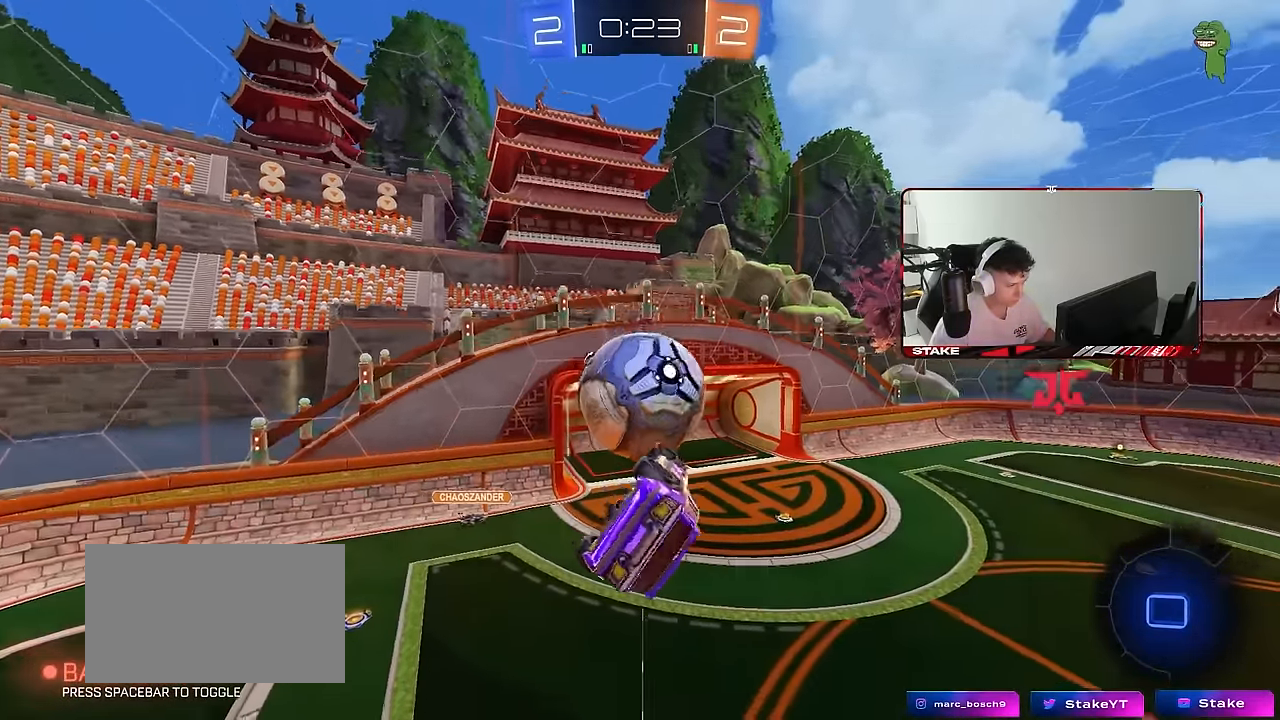
{"keys": ["w"], "mouse": [], "mouse_move": "still", "events": [[66, "w", "up"], [250, "s", "down"], [250, "shift", "up"], [350, "a", "up"], [350, "s", "up"], [483, "w", "down"]]}